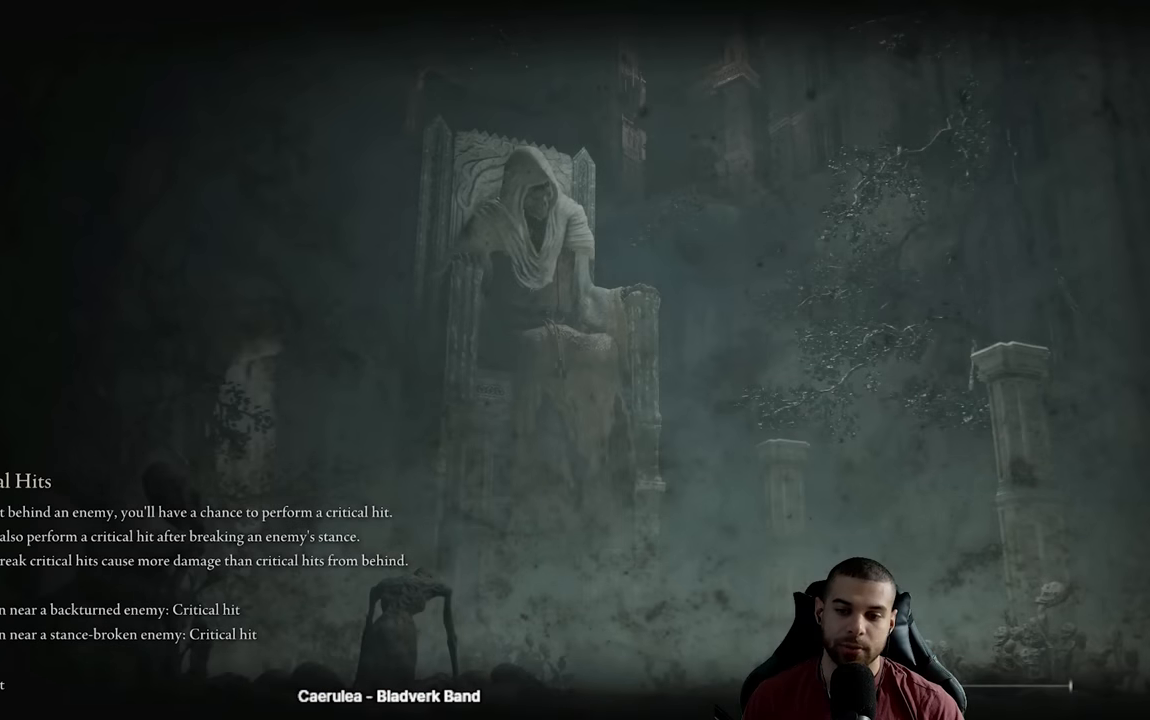
Gameplay with a controller (Xbox layout); each line is a JSON object with the inputs held at the frame after it. "events" lists button and stick changes between this image and that frame as [ms after this image, input, new state], when the widget could be followed in between.
{"buttons": [], "left_stick": "down", "right_stick": "center", "events": [[467, "left_stick", "down"]]}
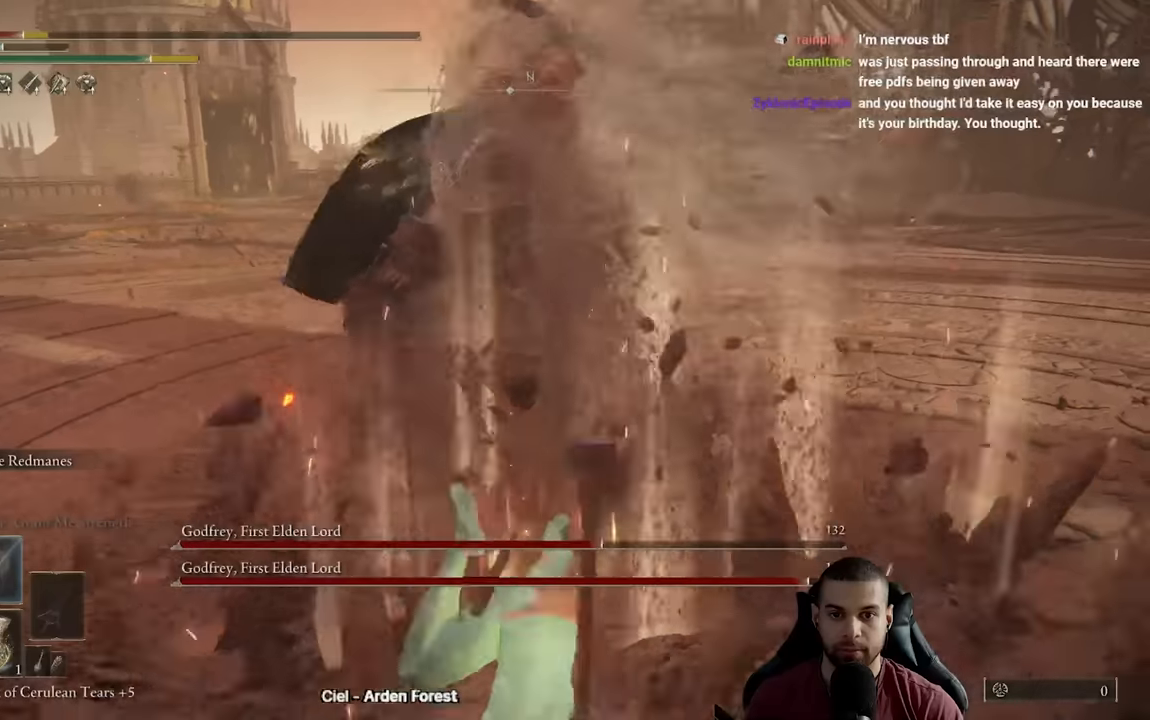
{"buttons": [], "left_stick": "down", "right_stick": "center", "events": [[167, "B", "down"], [233, "B", "up"]]}
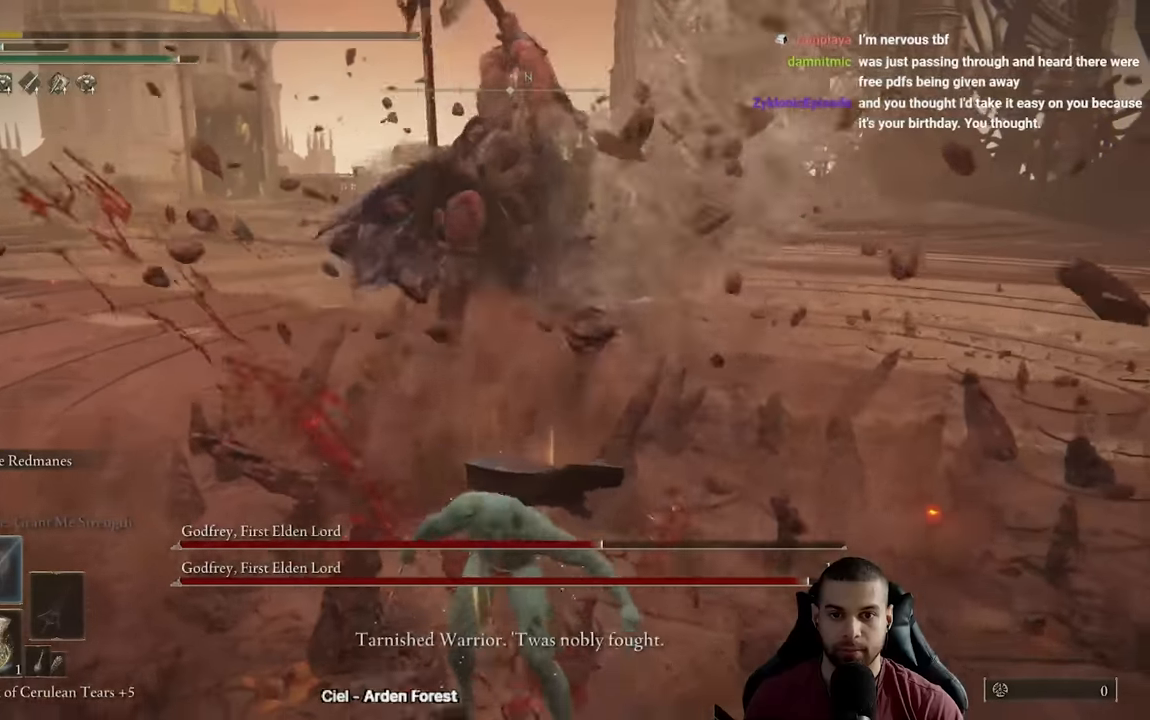
{"buttons": [], "left_stick": "down", "right_stick": "center", "events": [[283, "B", "down"], [383, "B", "up"]]}
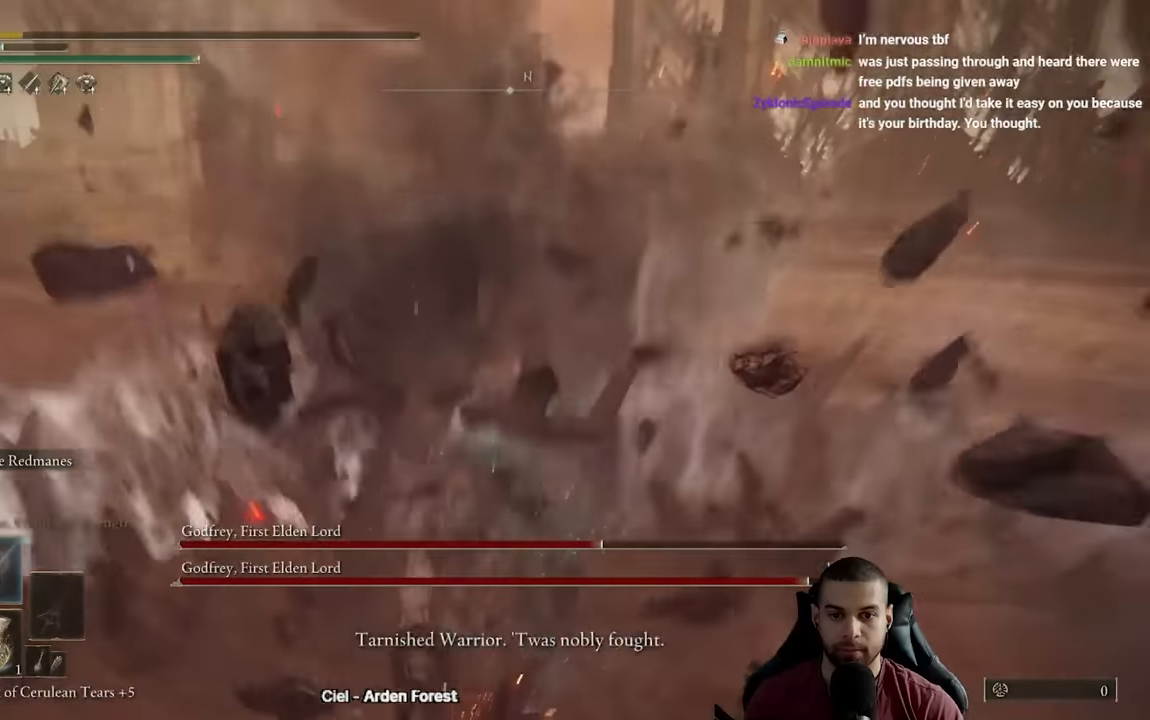
{"buttons": ["B"], "left_stick": "down-right", "right_stick": "center", "events": [[100, "left_stick", "right"], [233, "right_stick", "left"], [350, "left_stick", "down-right"], [350, "right_stick", "center"], [483, "B", "down"]]}
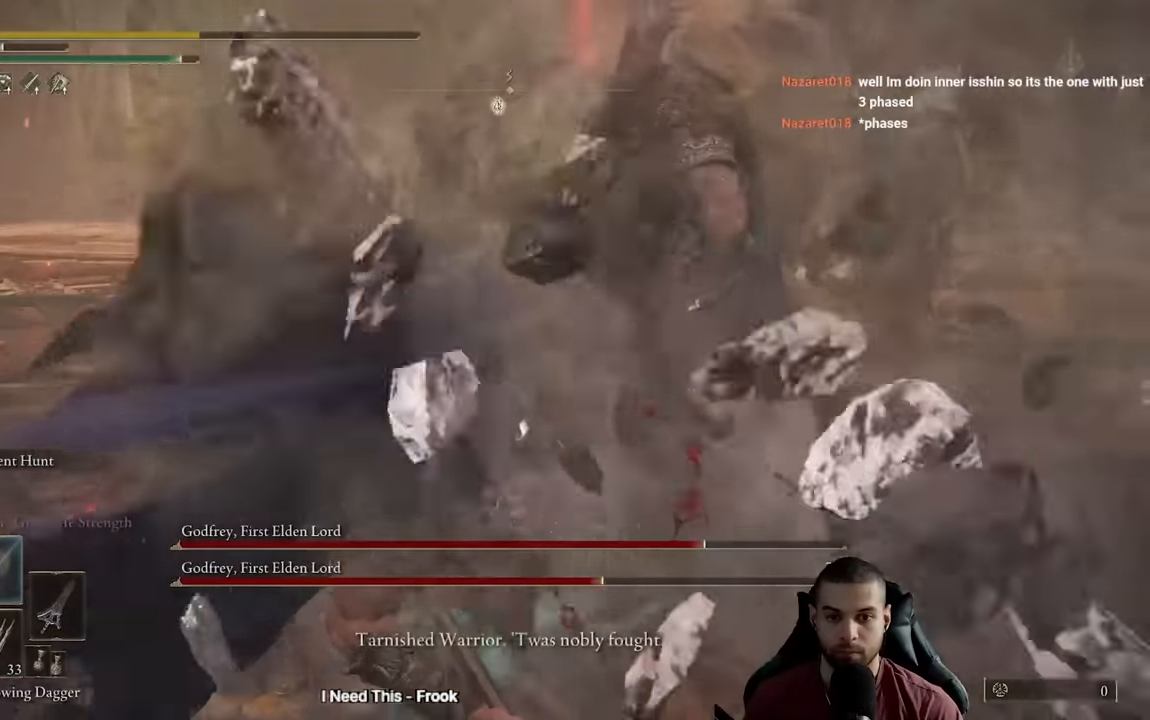
{"buttons": [], "left_stick": "down", "right_stick": "center", "events": [[33, "B", "up"], [117, "B", "down"], [217, "B", "up"], [300, "left_stick", "down"]]}
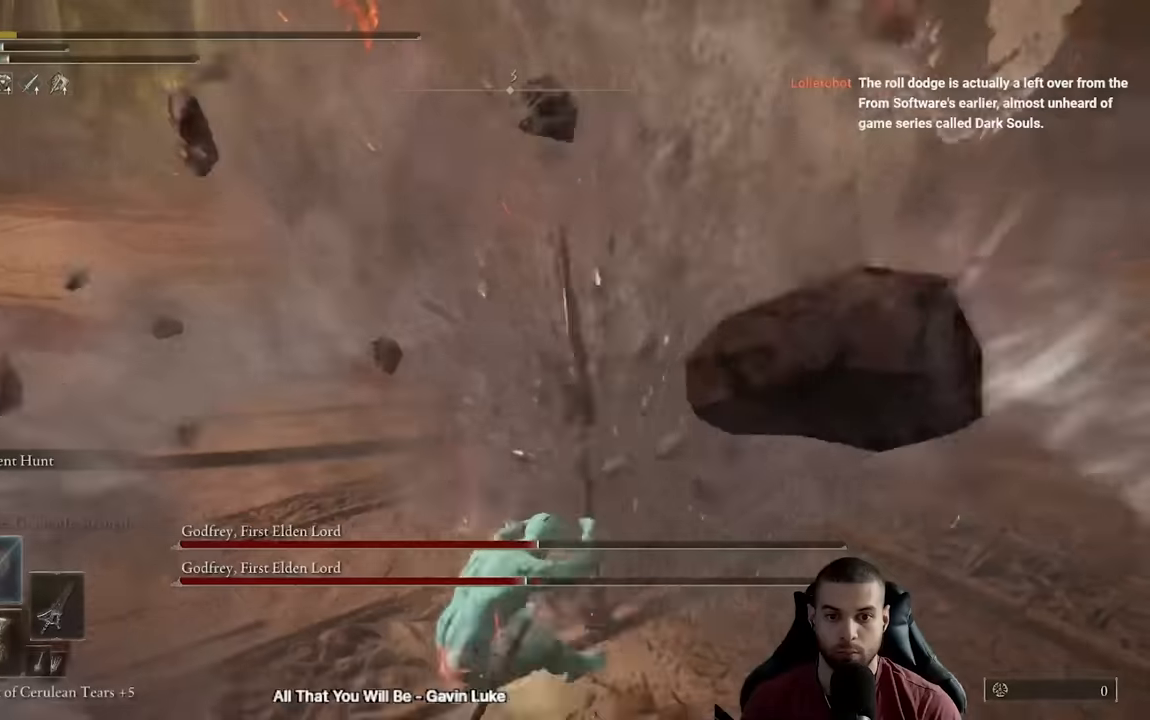
{"buttons": ["B"], "left_stick": "down", "right_stick": "center", "events": [[67, "right_stick", "right"], [167, "right_stick", "center"], [267, "B", "down"], [333, "B", "up"], [417, "B", "down"]]}
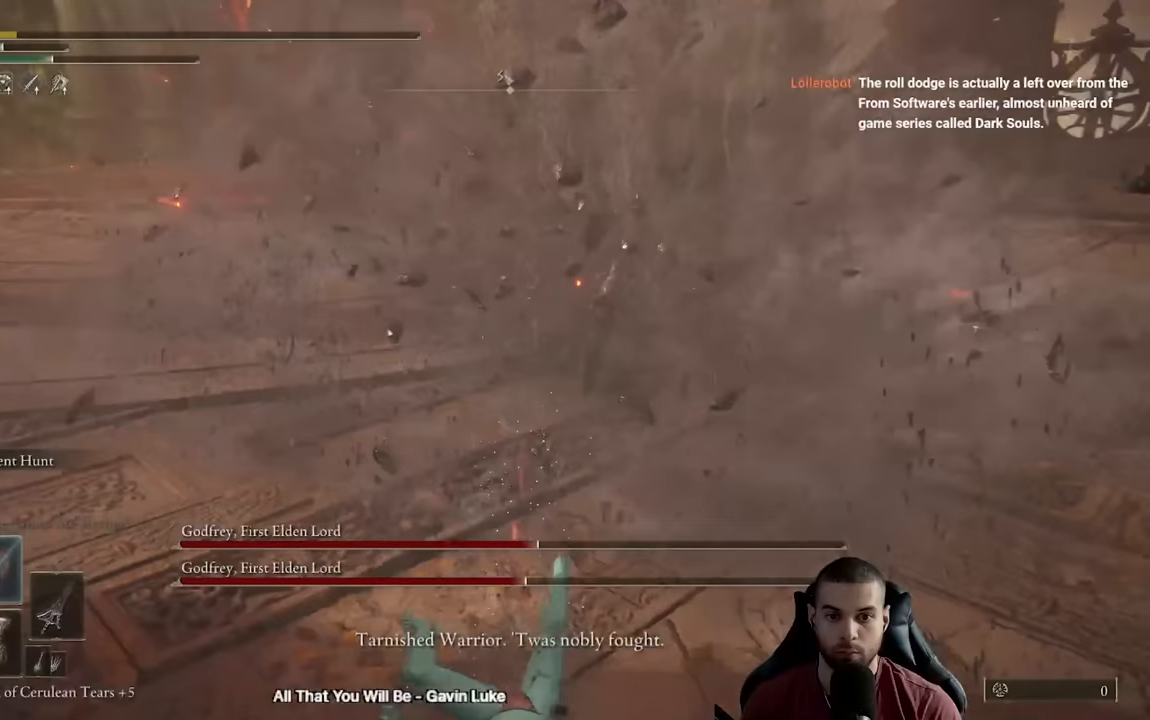
{"buttons": [], "left_stick": "down-left", "right_stick": "right", "events": [[17, "B", "up"], [50, "left_stick", "down-left"], [417, "right_stick", "right"]]}
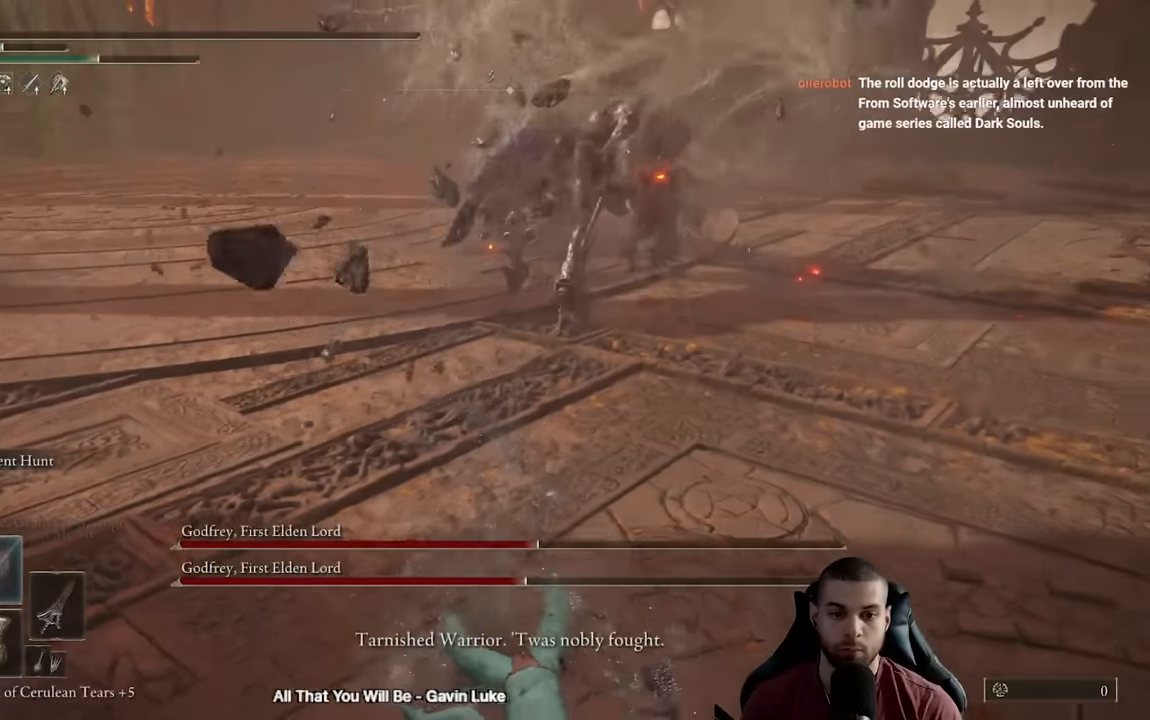
{"buttons": [], "left_stick": "center", "right_stick": "center", "events": [[17, "right_stick", "center"], [167, "left_stick", "center"]]}
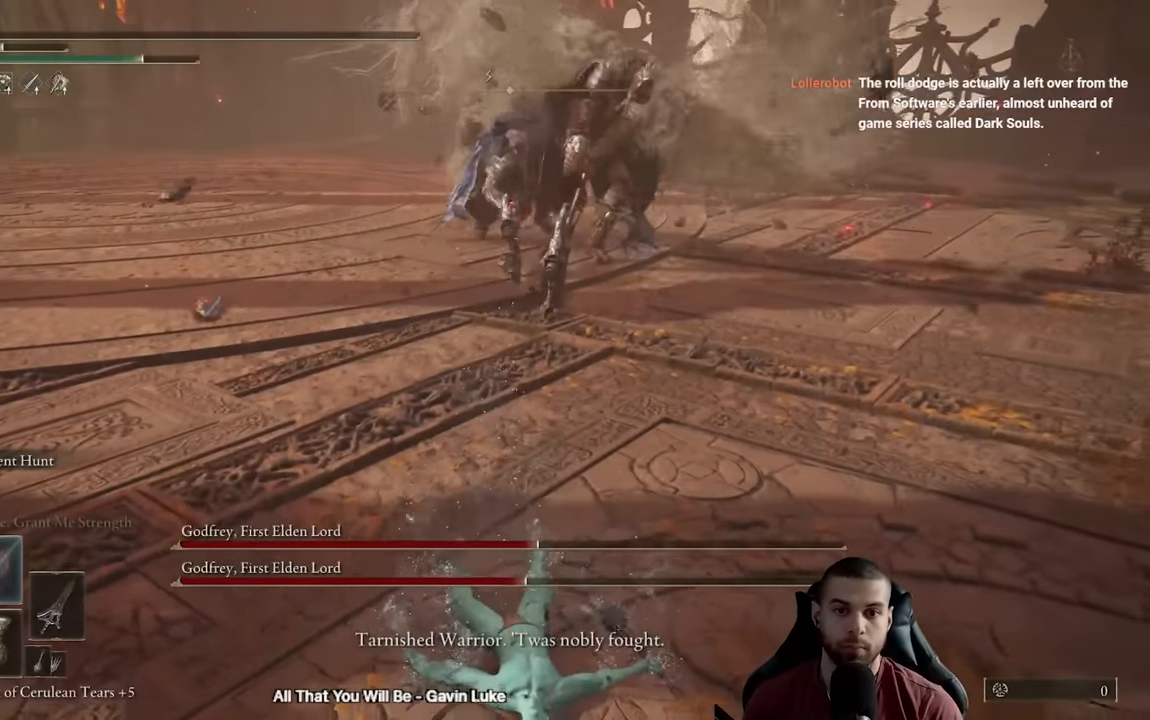
{"buttons": [], "left_stick": "center", "right_stick": "center", "events": []}
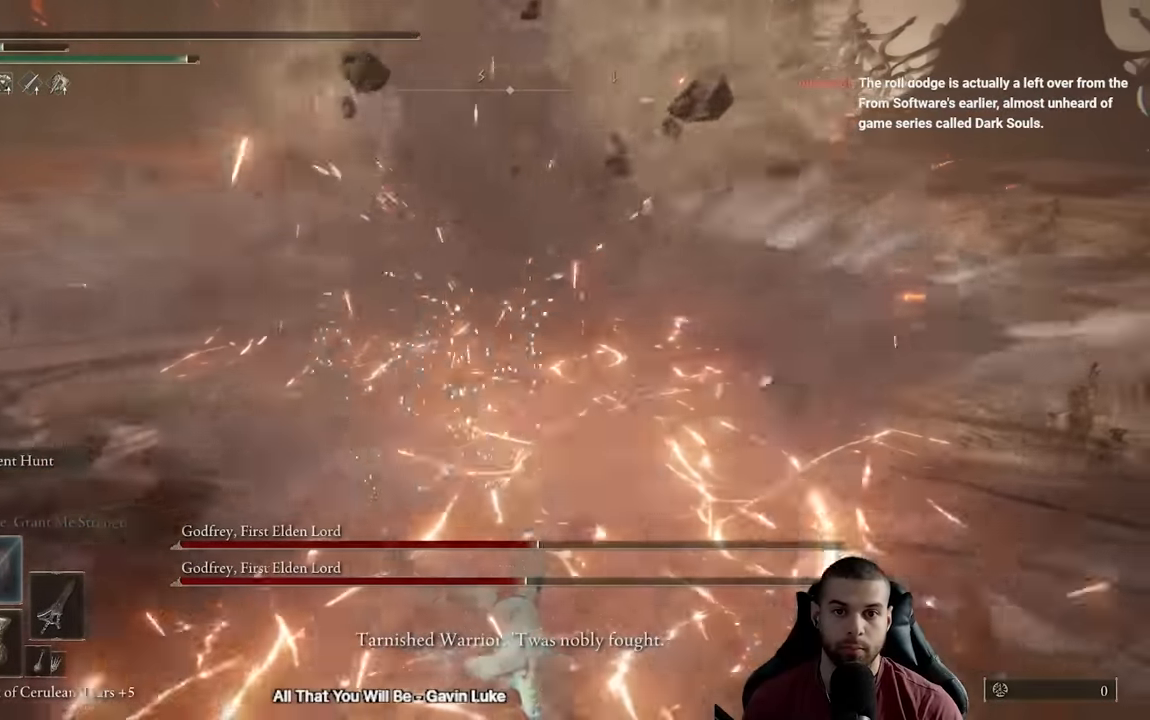
{"buttons": [], "left_stick": "center", "right_stick": "center", "events": []}
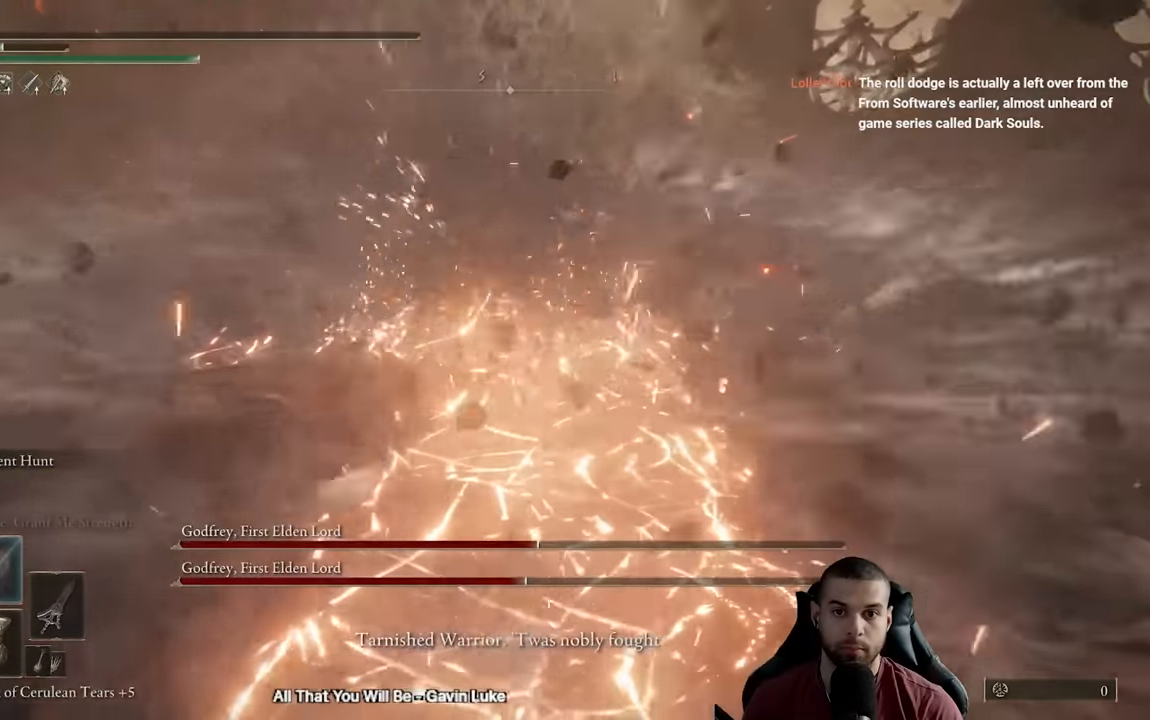
{"buttons": [], "left_stick": "center", "right_stick": "center", "events": []}
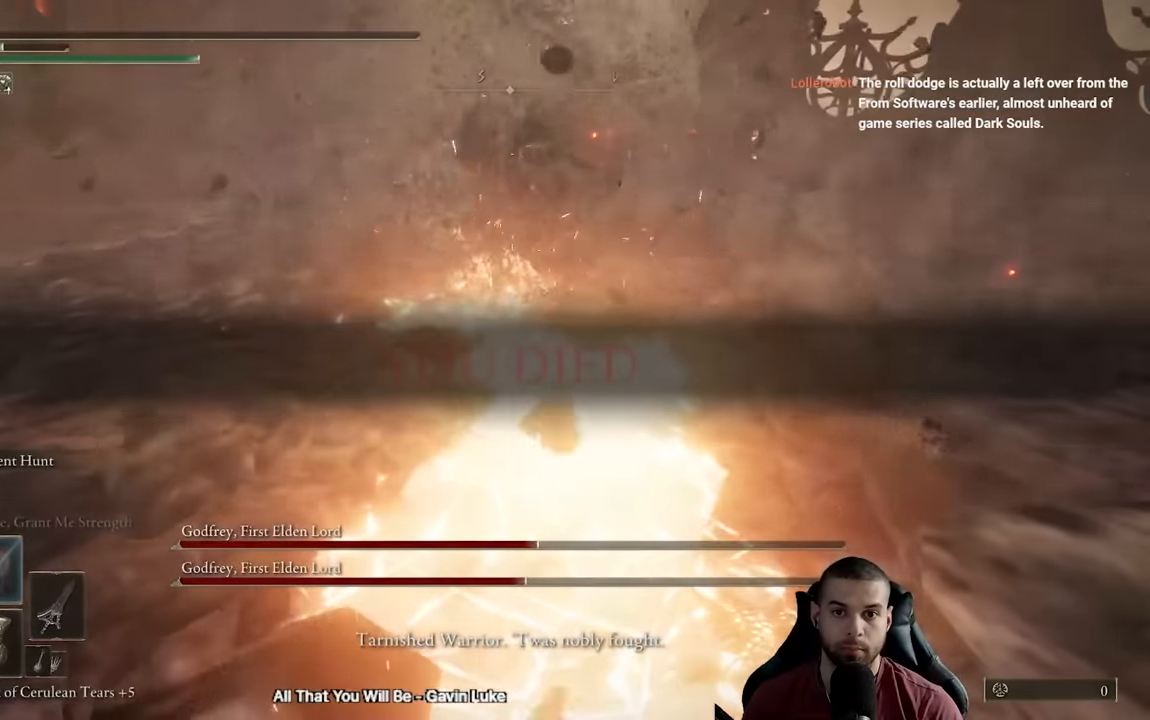
{"buttons": [], "left_stick": "center", "right_stick": "center", "events": []}
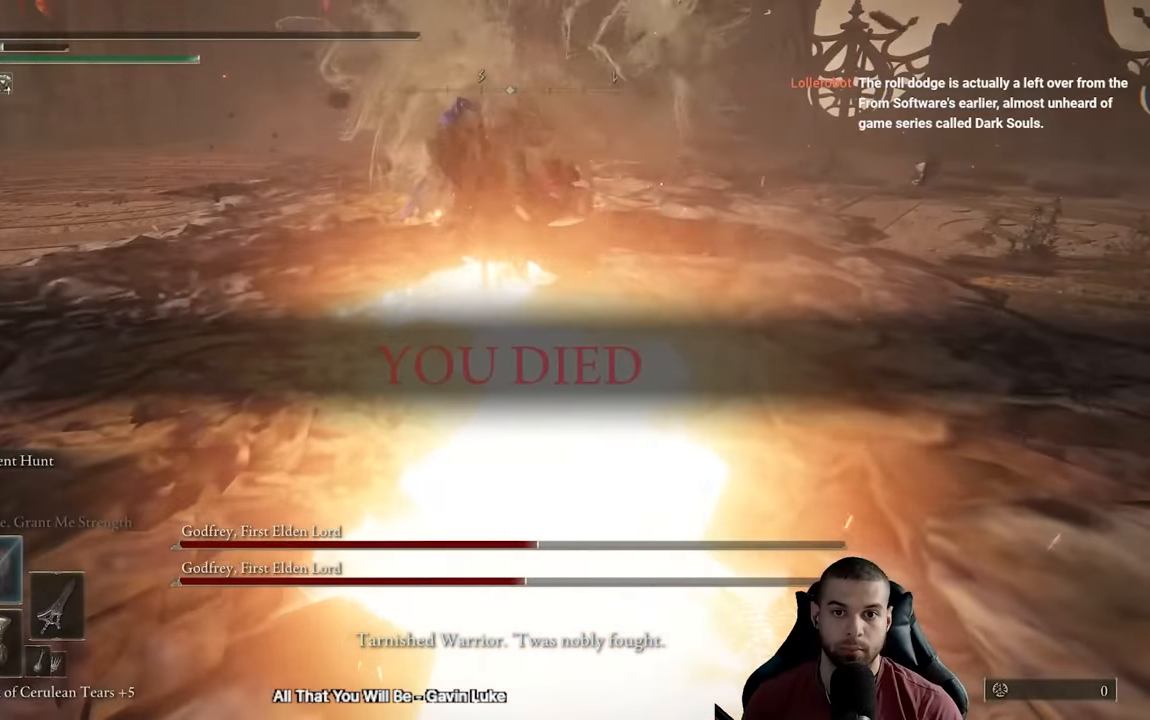
{"buttons": [], "left_stick": "center", "right_stick": "center", "events": []}
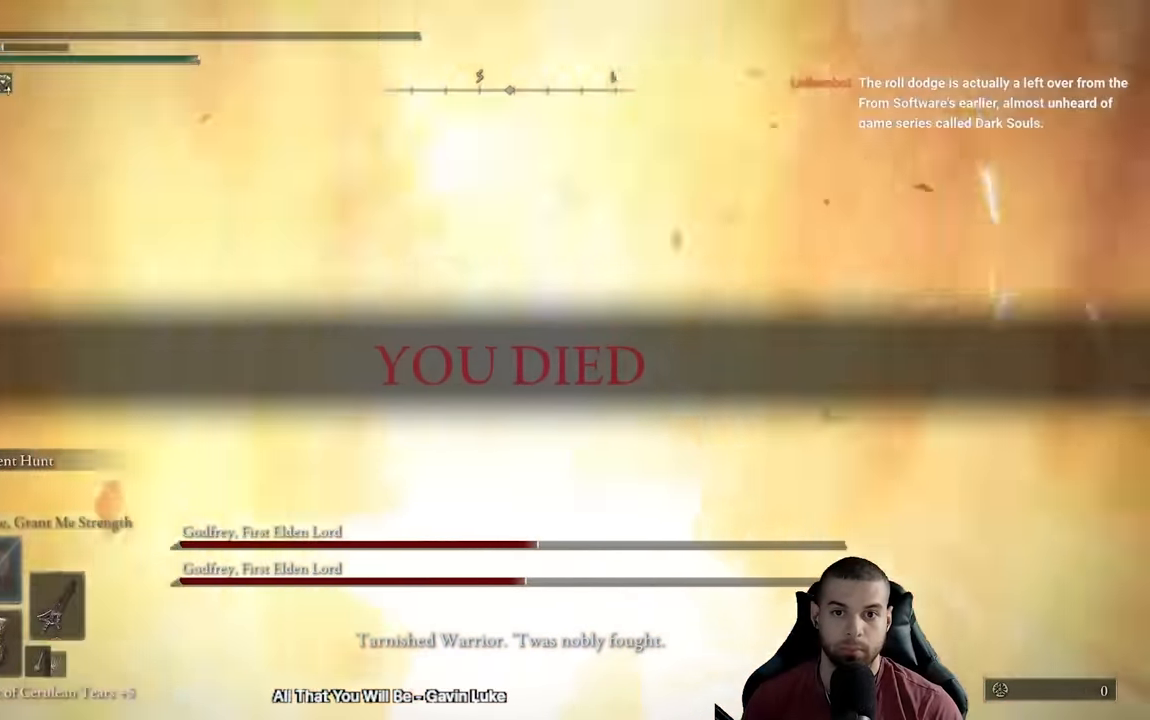
{"buttons": [], "left_stick": "center", "right_stick": "center", "events": []}
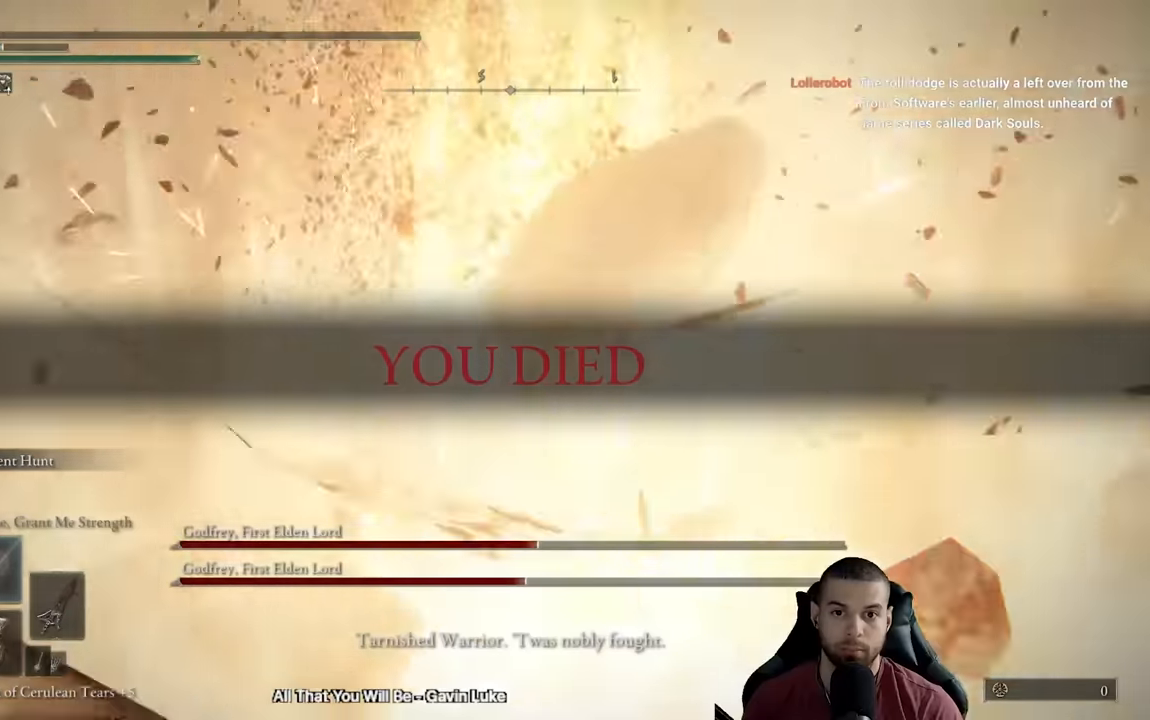
{"buttons": [], "left_stick": "center", "right_stick": "center", "events": []}
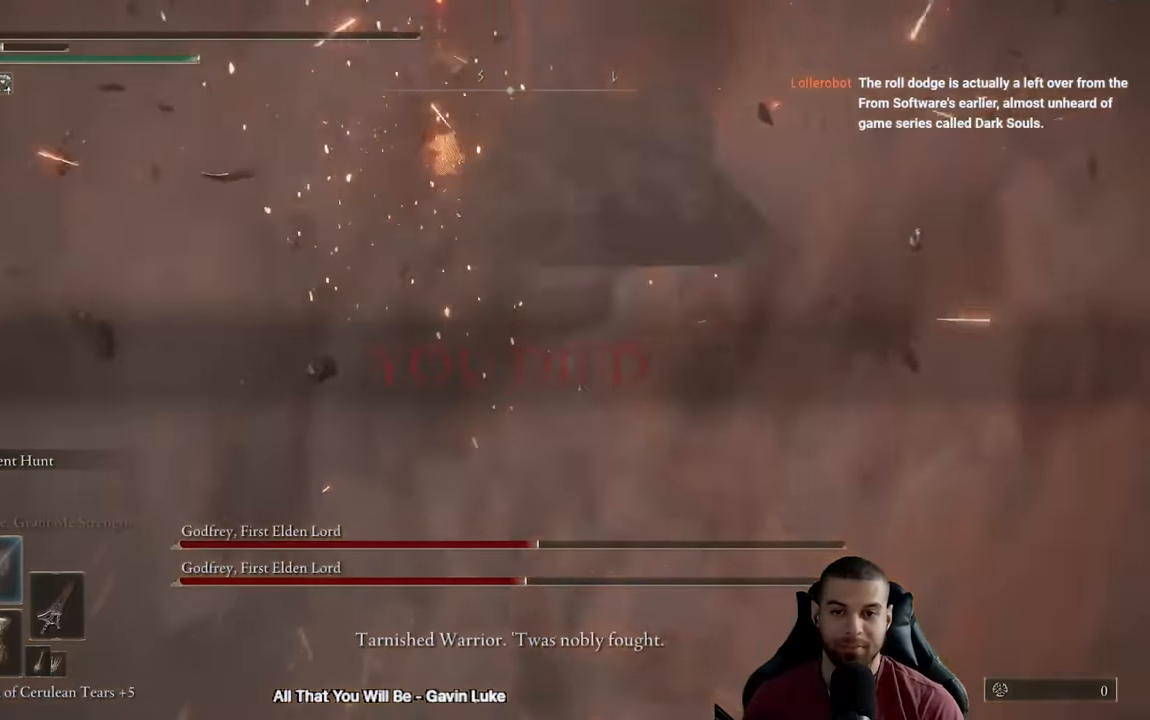
{"buttons": [], "left_stick": "down", "right_stick": "center", "events": [[500, "left_stick", "down"]]}
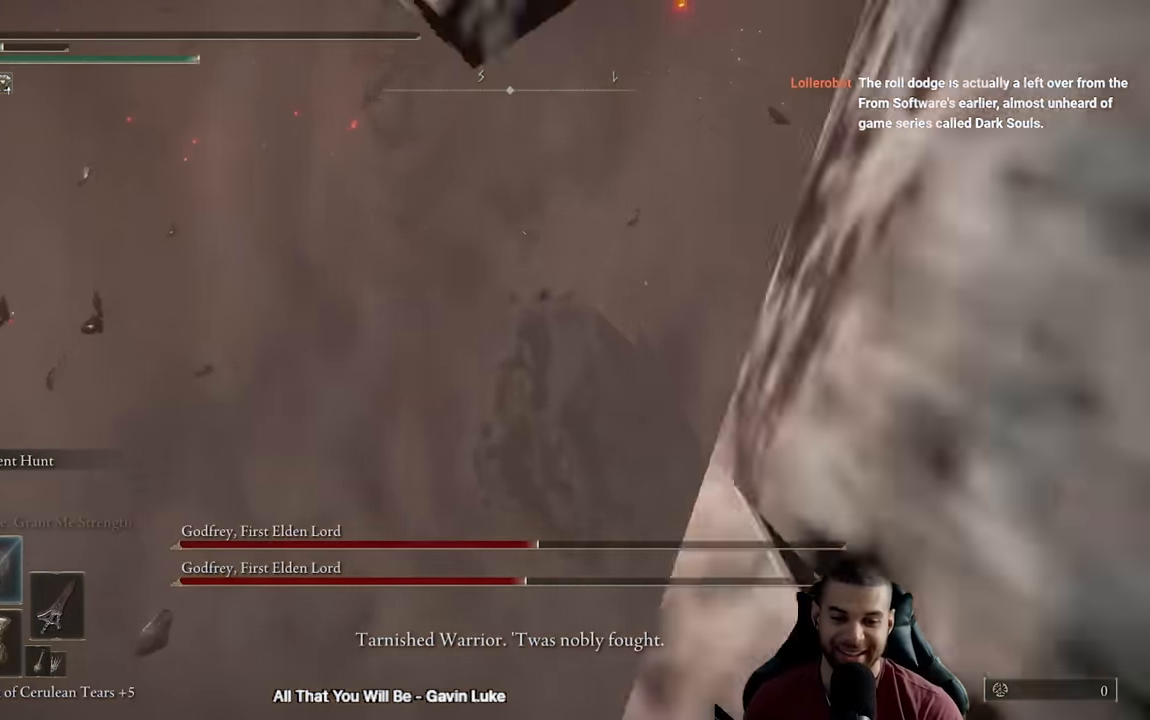
{"buttons": [], "left_stick": "center", "right_stick": "center", "events": [[83, "left_stick", "down-left"], [183, "left_stick", "center"]]}
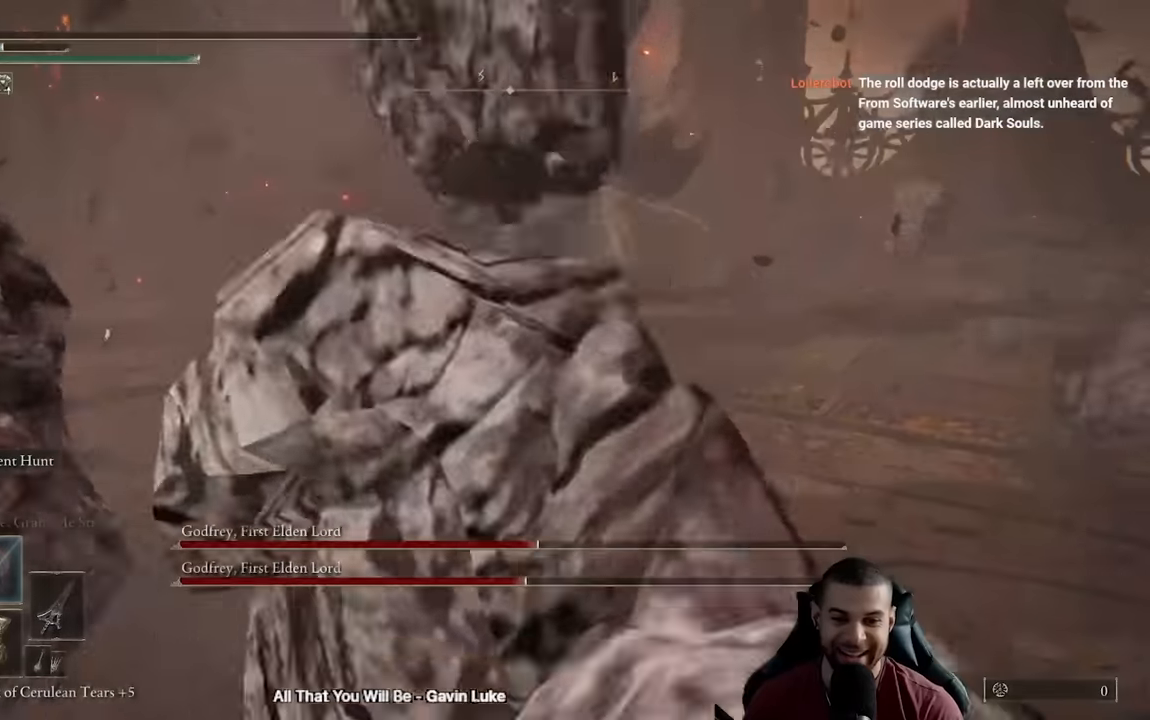
{"buttons": [], "left_stick": "center", "right_stick": "center", "events": []}
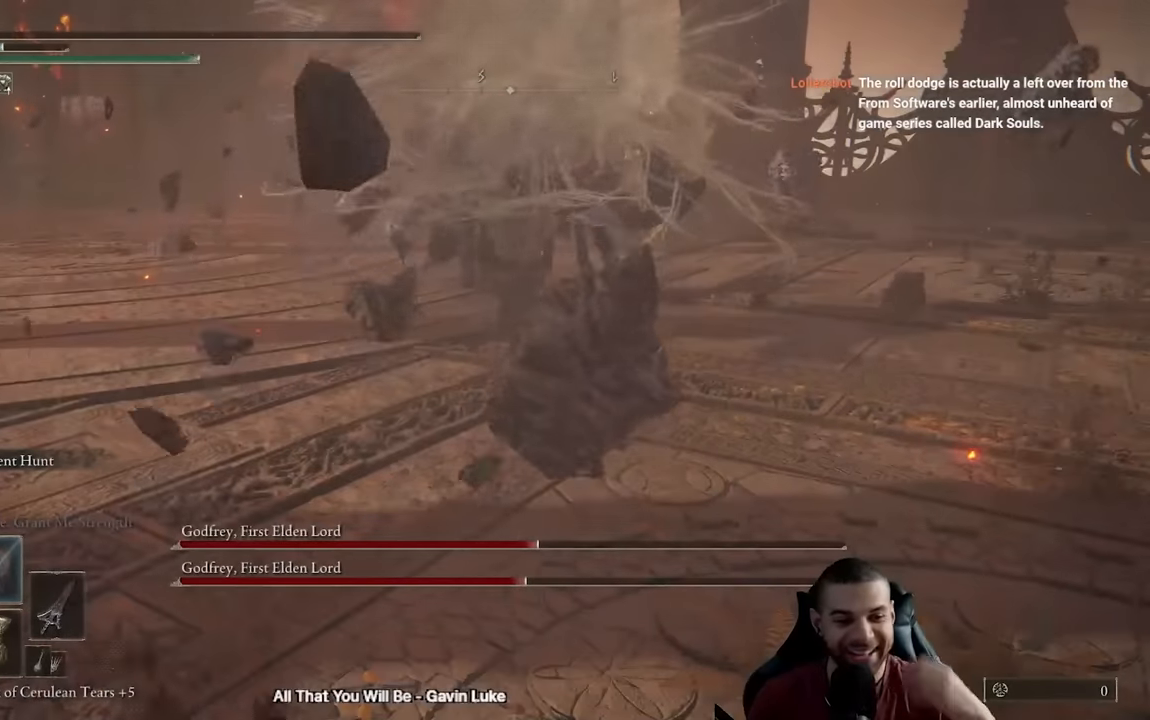
{"buttons": [], "left_stick": "center", "right_stick": "center", "events": []}
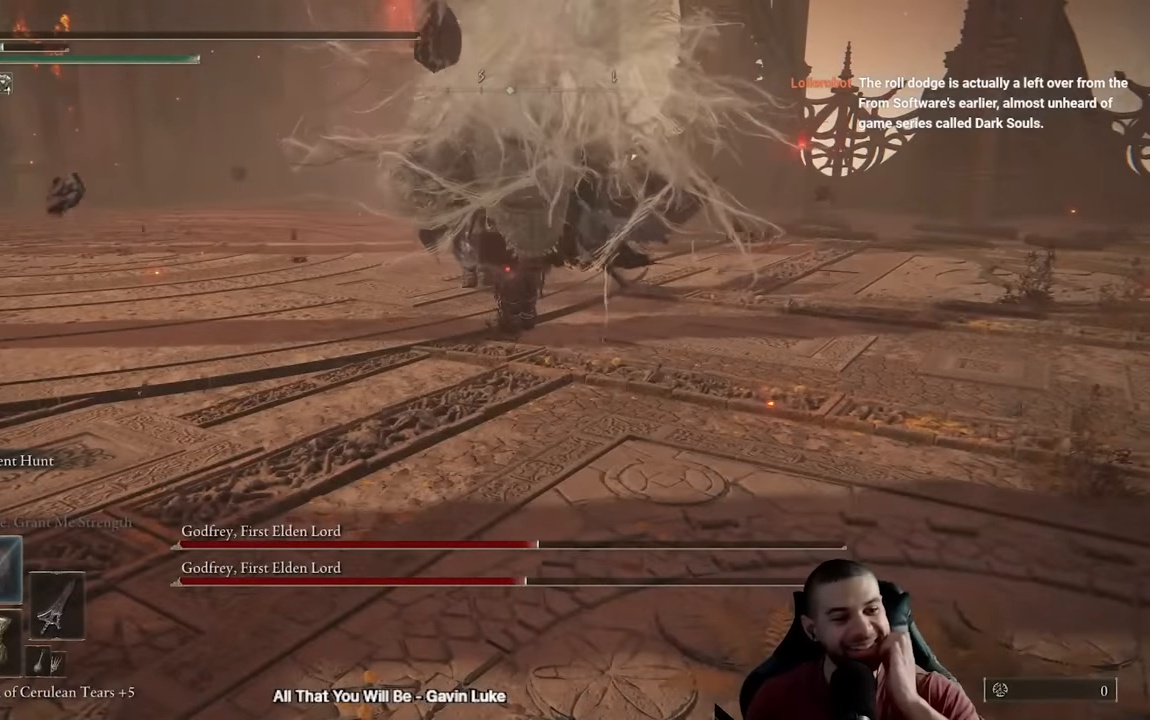
{"buttons": [], "left_stick": "center", "right_stick": "center", "events": []}
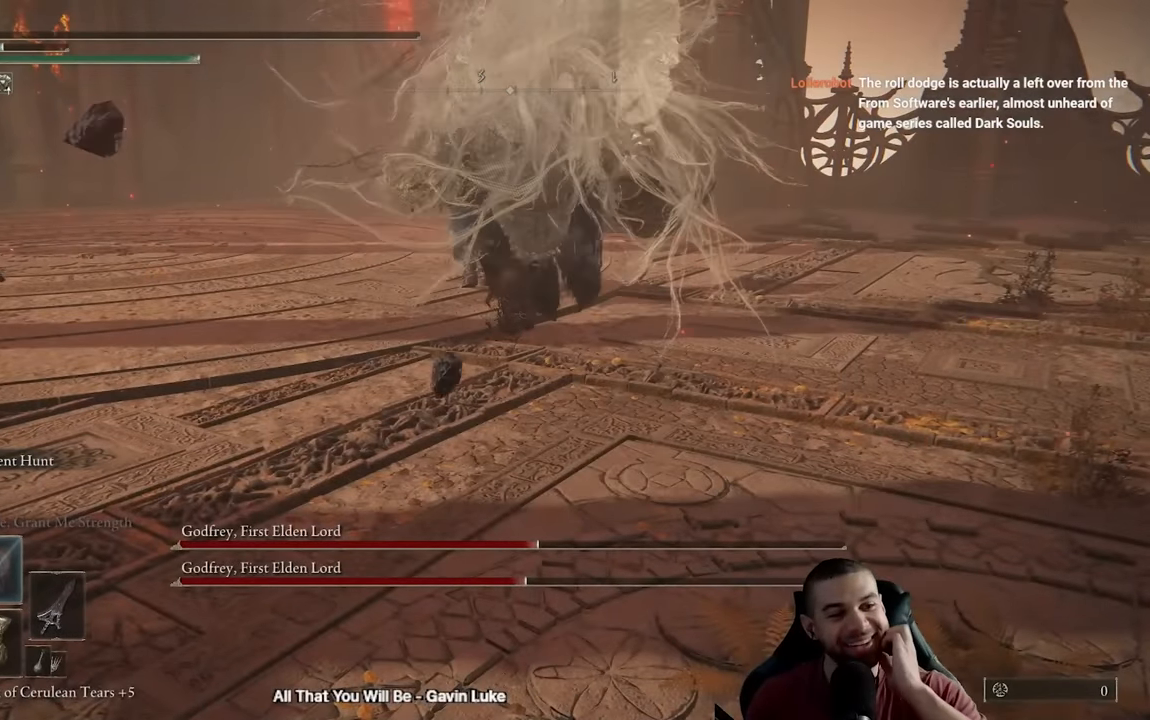
{"buttons": [], "left_stick": "center", "right_stick": "center", "events": []}
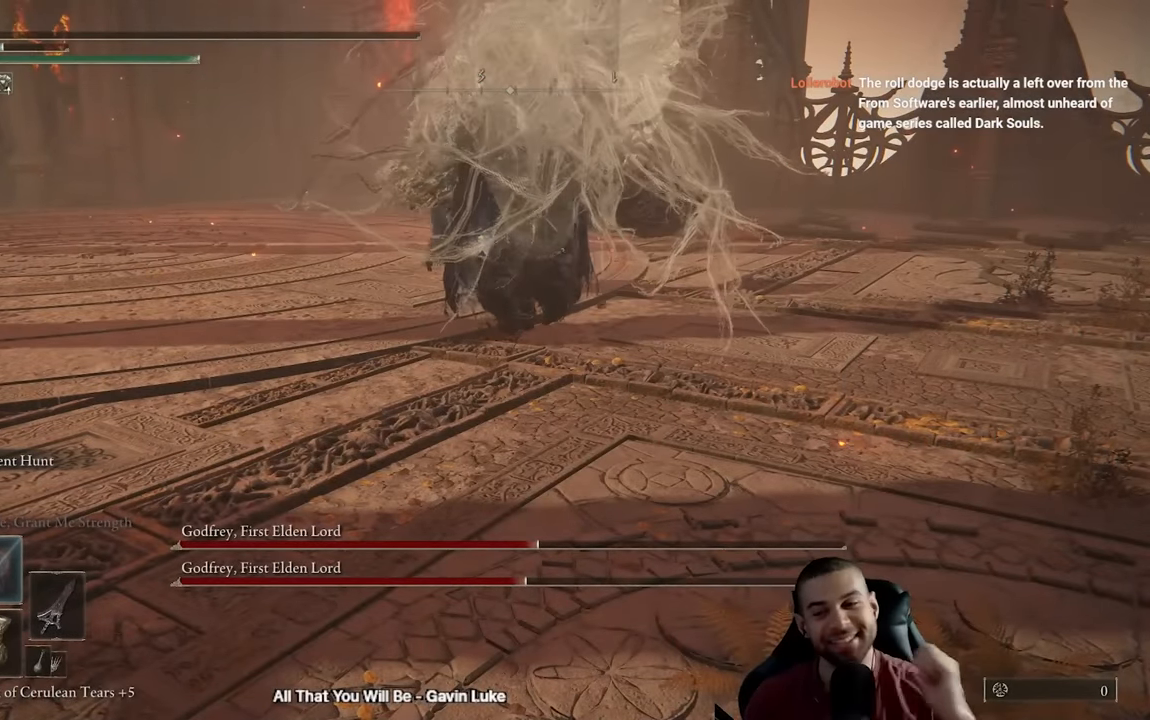
{"buttons": [], "left_stick": "center", "right_stick": "center", "events": []}
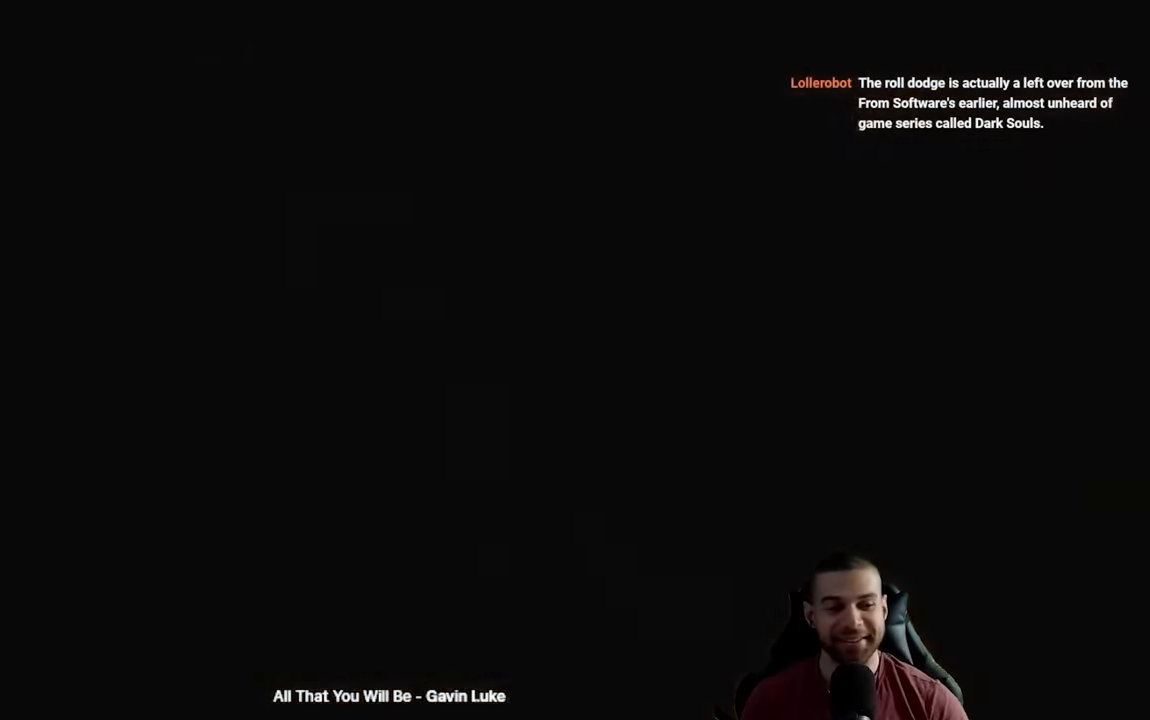
{"buttons": [], "left_stick": "center", "right_stick": "center", "events": []}
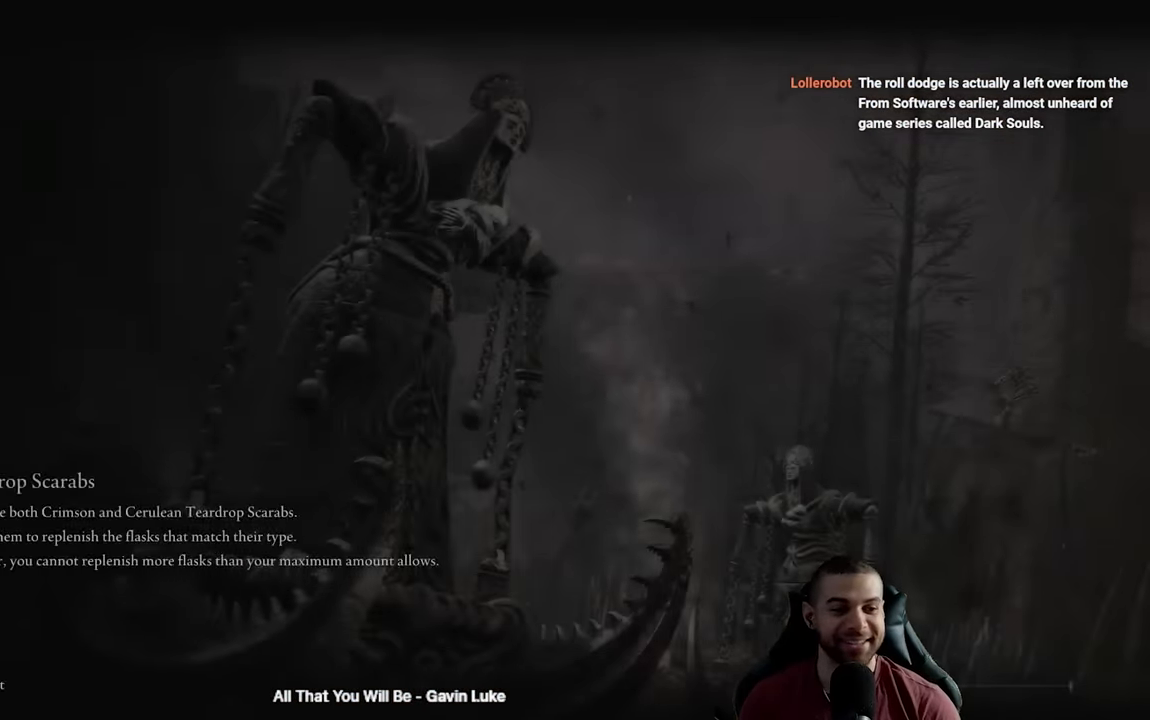
{"buttons": ["Y", "R1"], "left_stick": "up", "right_stick": "center", "events": [[17, "Y", "down"], [17, "left_stick", "right"], [367, "left_stick", "up"], [467, "R1", "down"]]}
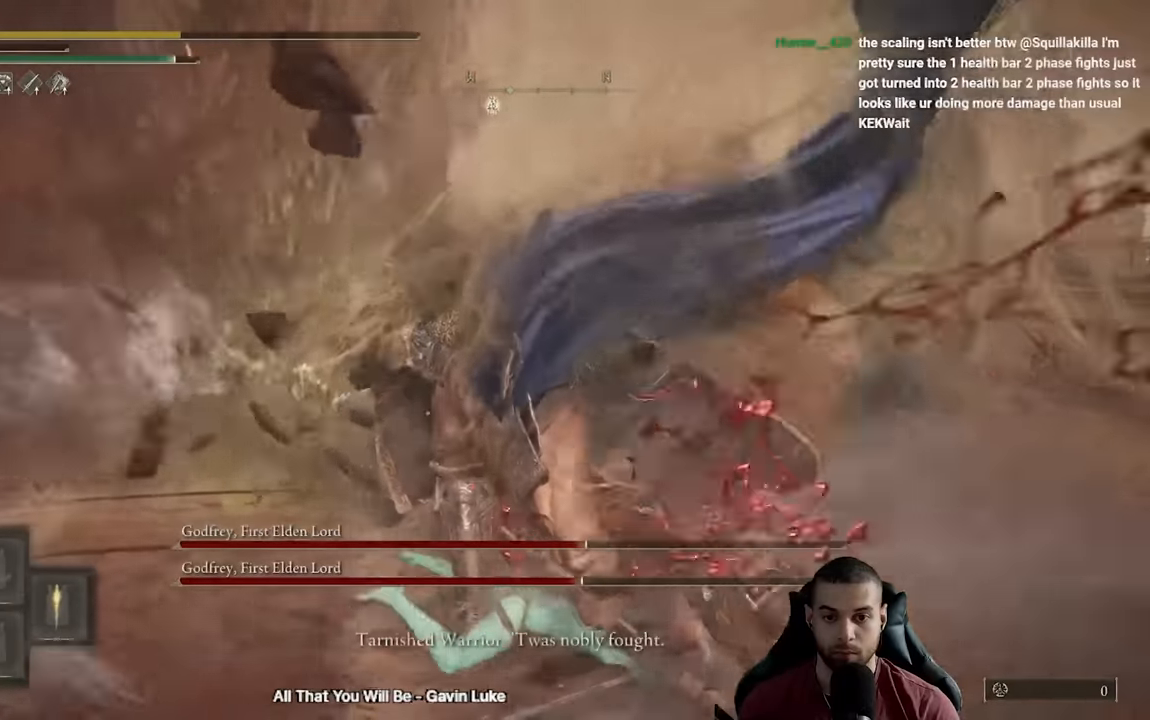
{"buttons": [], "left_stick": "center", "right_stick": "center", "events": [[133, "R1", "up"], [233, "left_stick", "center"], [250, "Y", "up"], [317, "left_stick", "left"], [467, "left_stick", "center"]]}
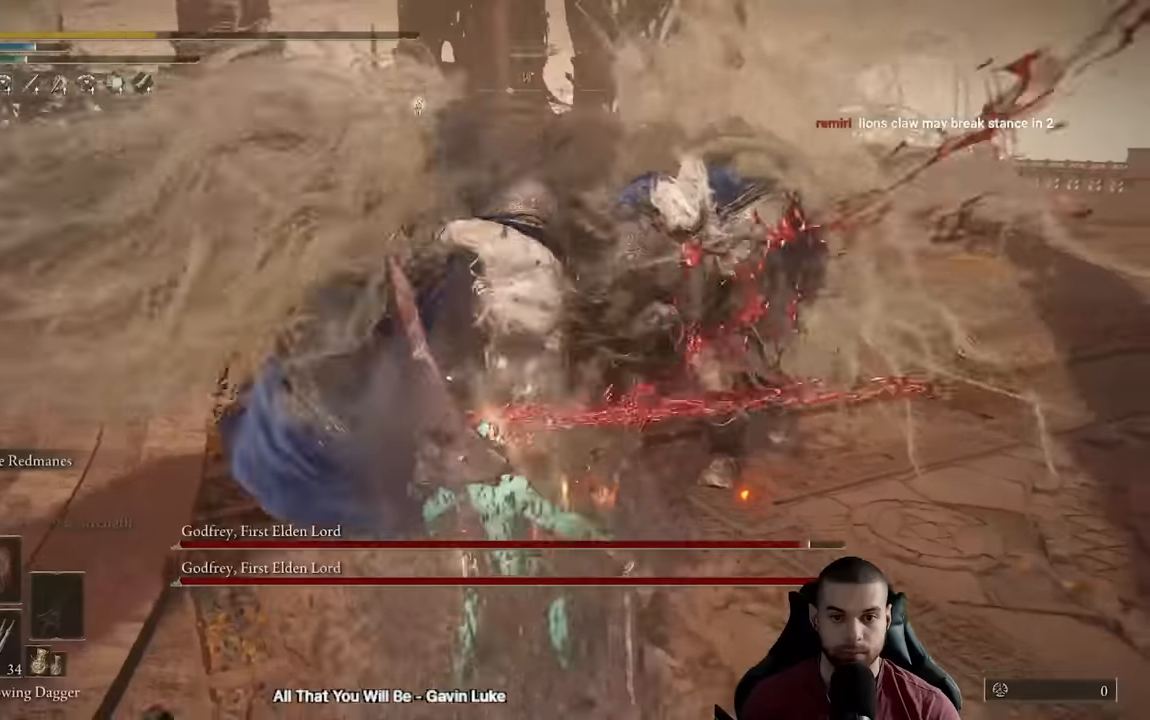
{"buttons": [], "left_stick": "down", "right_stick": "center"}
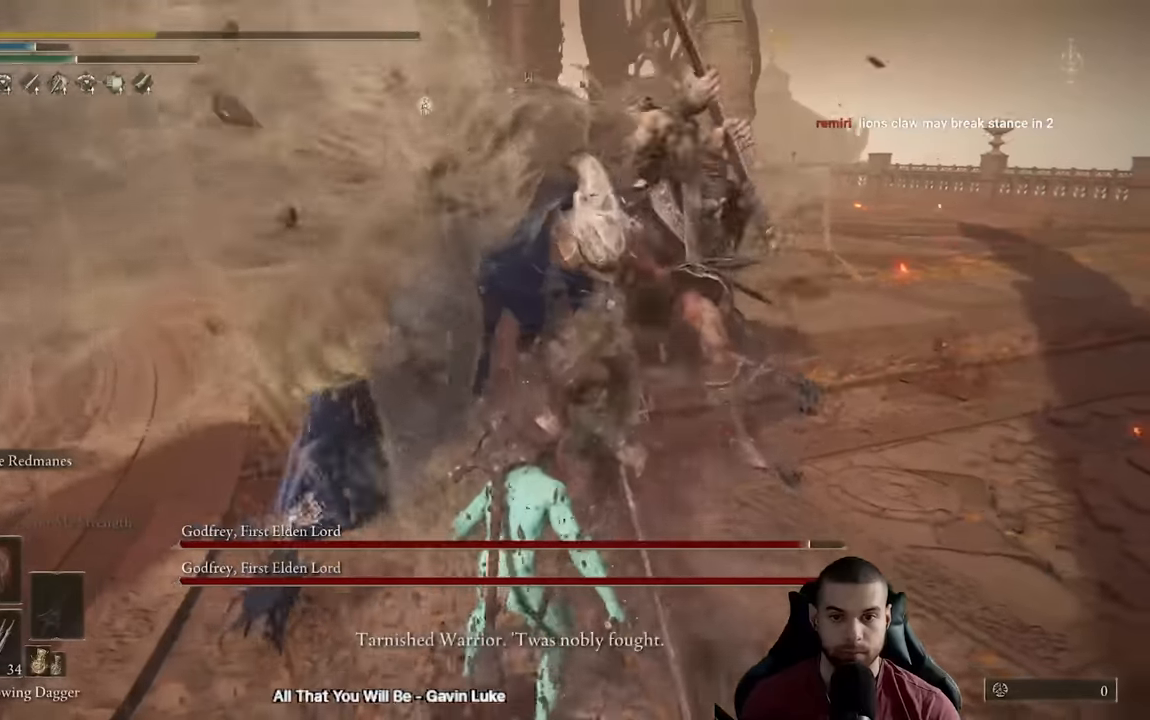
{"buttons": [], "left_stick": "down", "right_stick": "center", "events": [[167, "right_stick", "down-right"], [217, "right_stick", "center"], [317, "right_stick", "up"], [433, "right_stick", "center"]]}
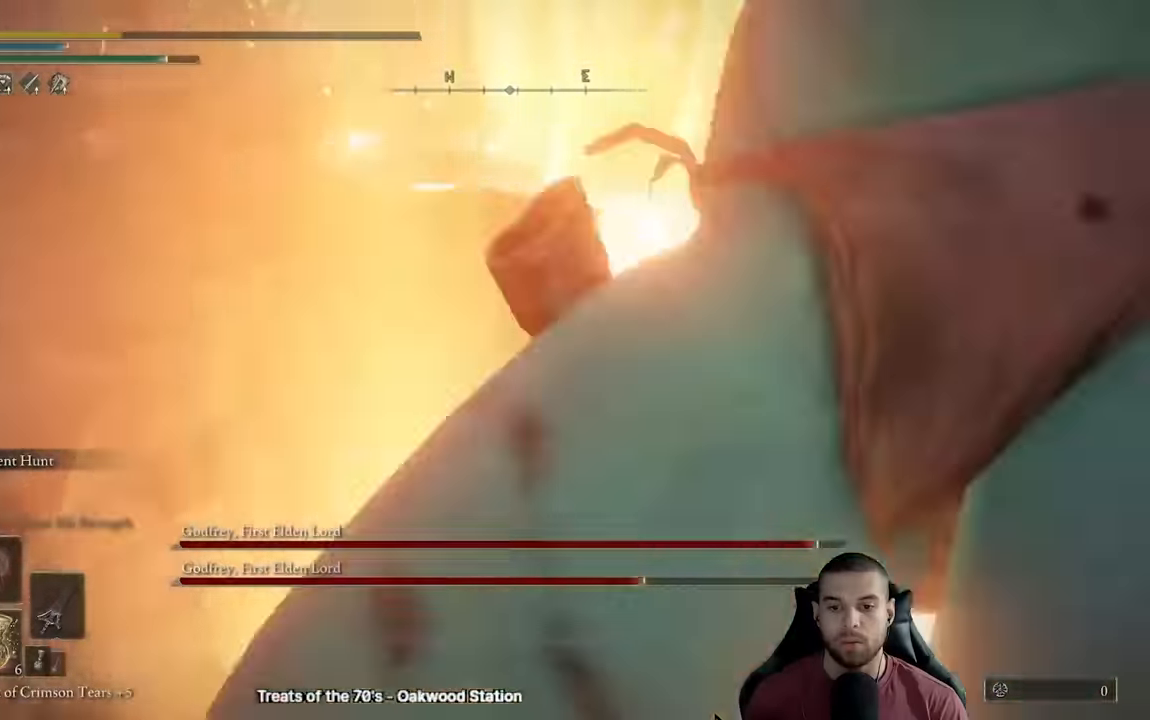
{"buttons": [], "left_stick": "center", "right_stick": "center", "events": [[133, "right_stick", "up"], [300, "left_stick", "center"], [300, "right_stick", "center"]]}
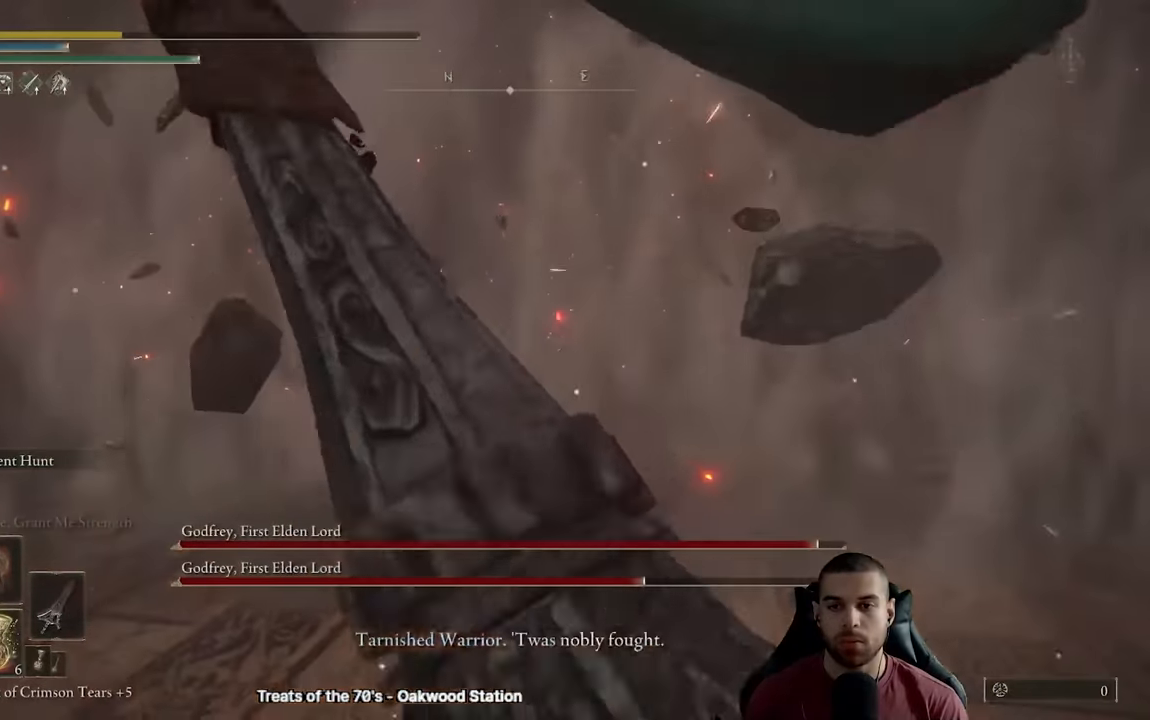
{"buttons": [], "left_stick": "center", "right_stick": "center", "events": []}